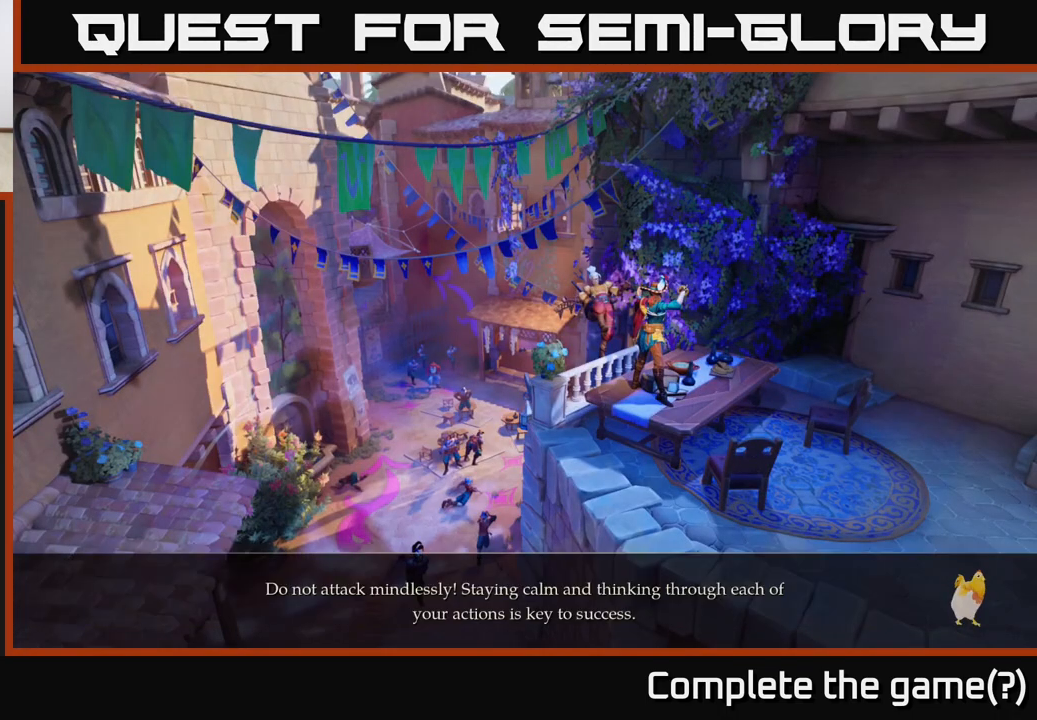
Gameplay with a controller (Xbox layout); each line is a JSON object with the inputs held at the frame after it. "events" lists button and stick changes between this image and that frame as [ms after this image, input, new state], when the widget could be followed in between.
{"buttons": [], "left_stick": "center", "right_stick": "center", "events": []}
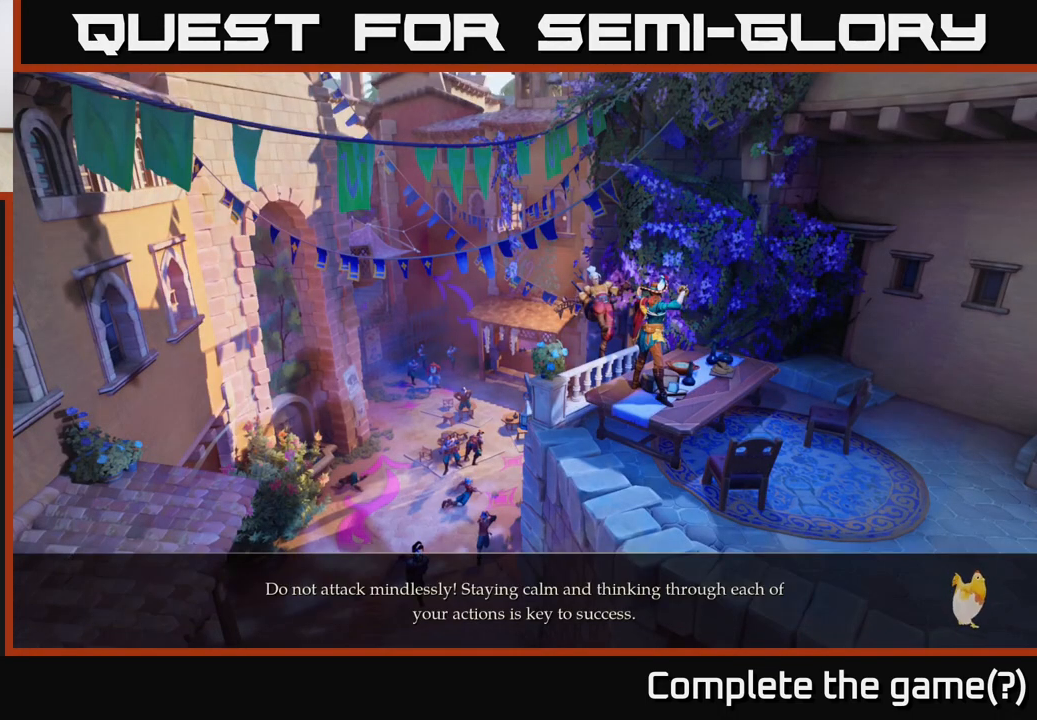
{"buttons": [], "left_stick": "center", "right_stick": "center", "events": []}
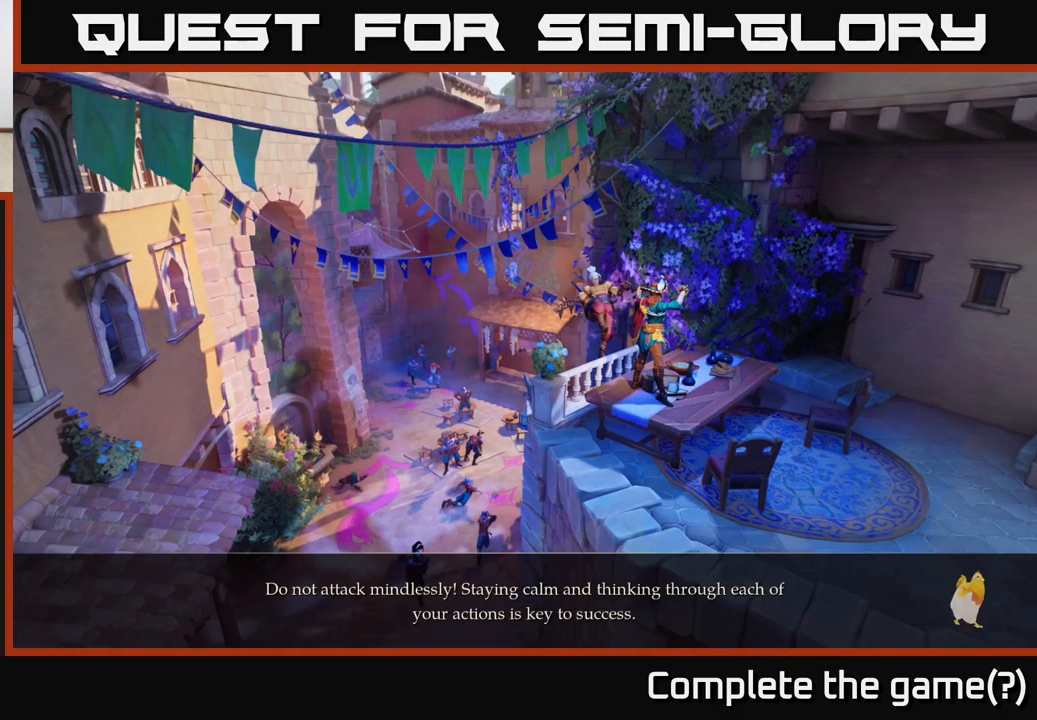
{"buttons": [], "left_stick": "center", "right_stick": "center", "events": []}
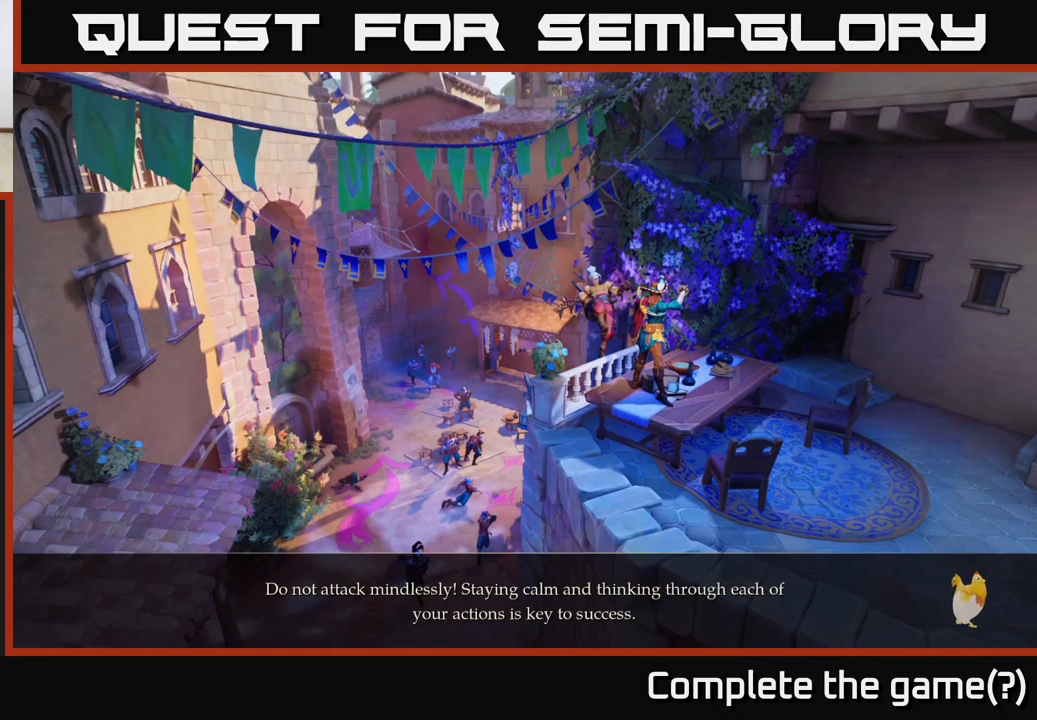
{"buttons": [], "left_stick": "center", "right_stick": "center", "events": []}
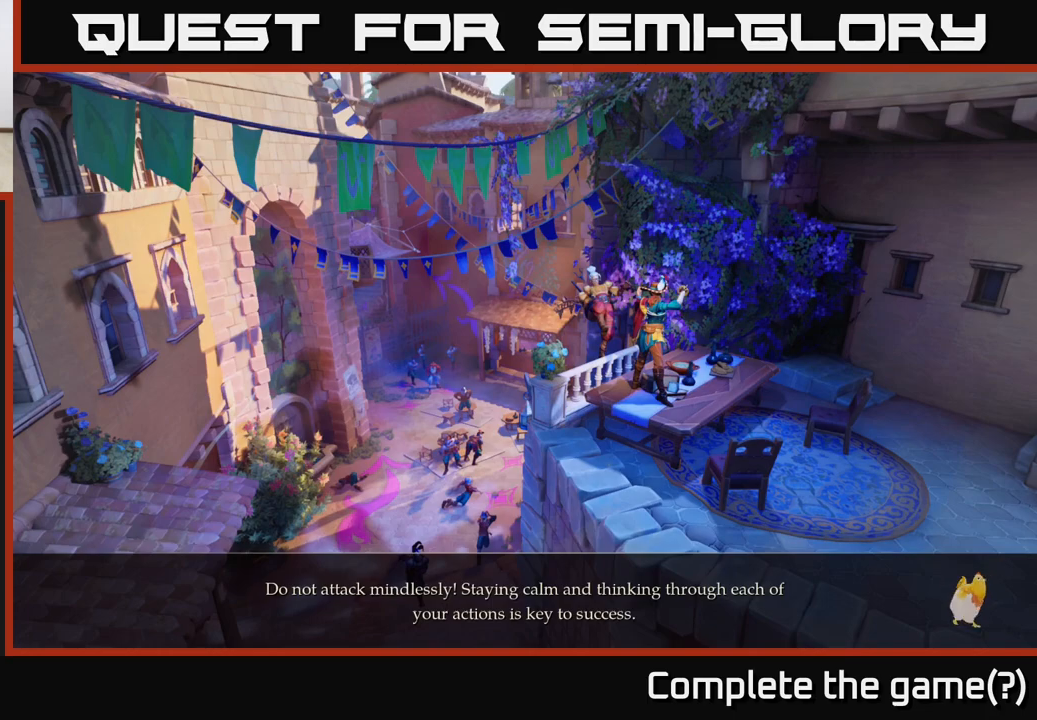
{"buttons": [], "left_stick": "center", "right_stick": "center", "events": []}
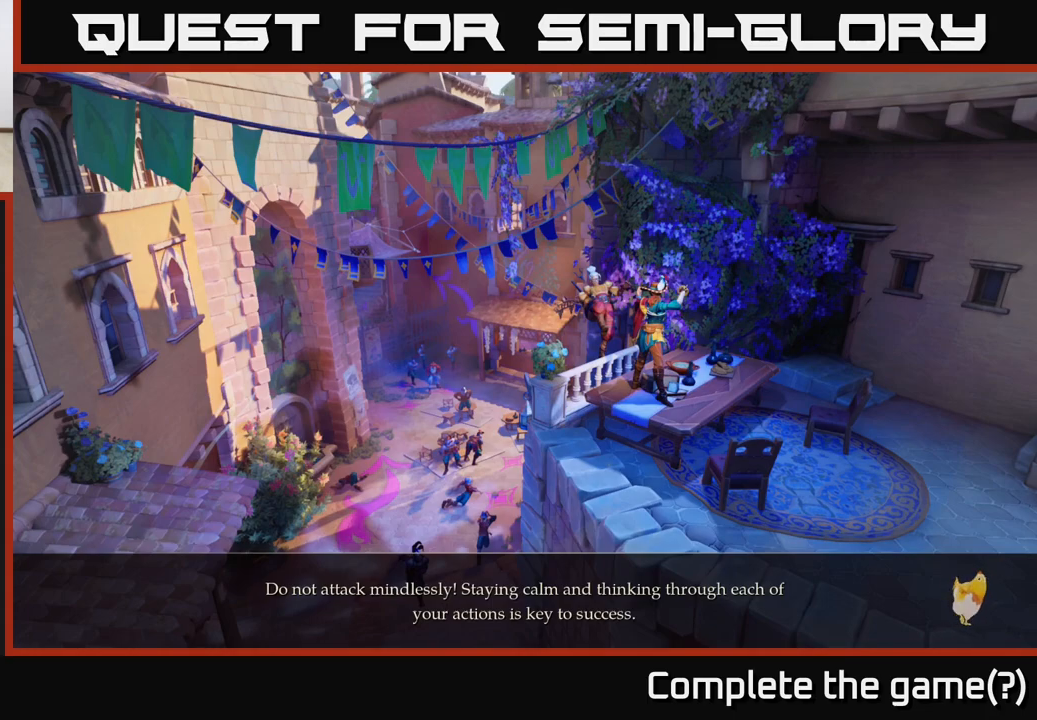
{"buttons": [], "left_stick": "center", "right_stick": "center", "events": []}
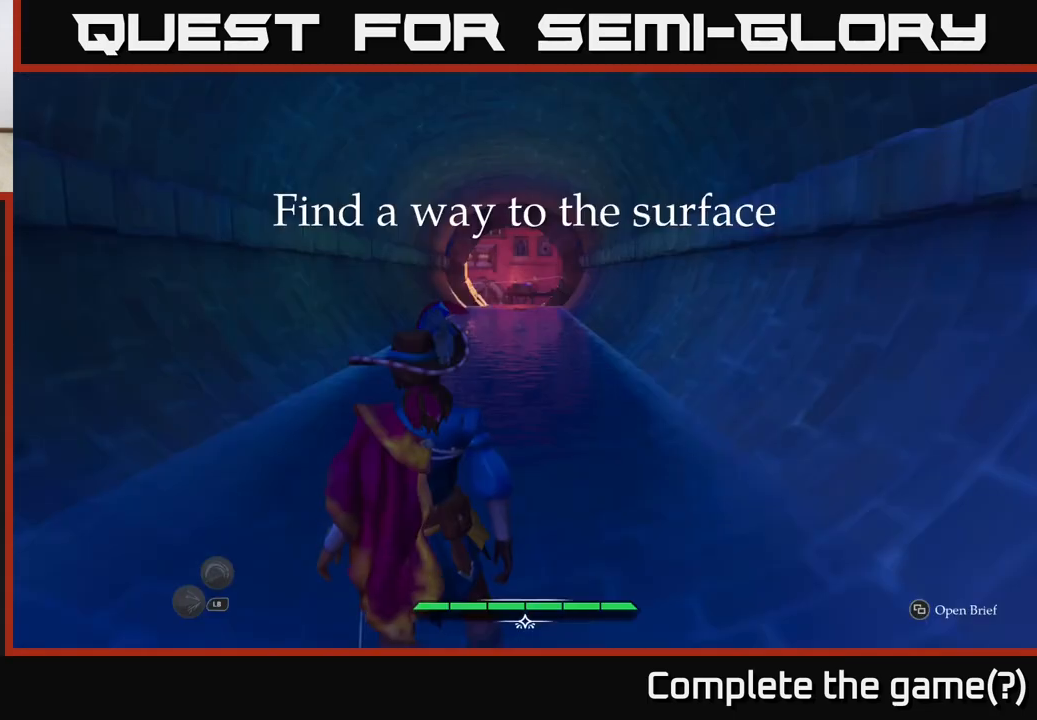
{"buttons": ["L2"], "left_stick": "up", "right_stick": "center", "events": [[333, "left_stick", "up"], [417, "L2", "down"]]}
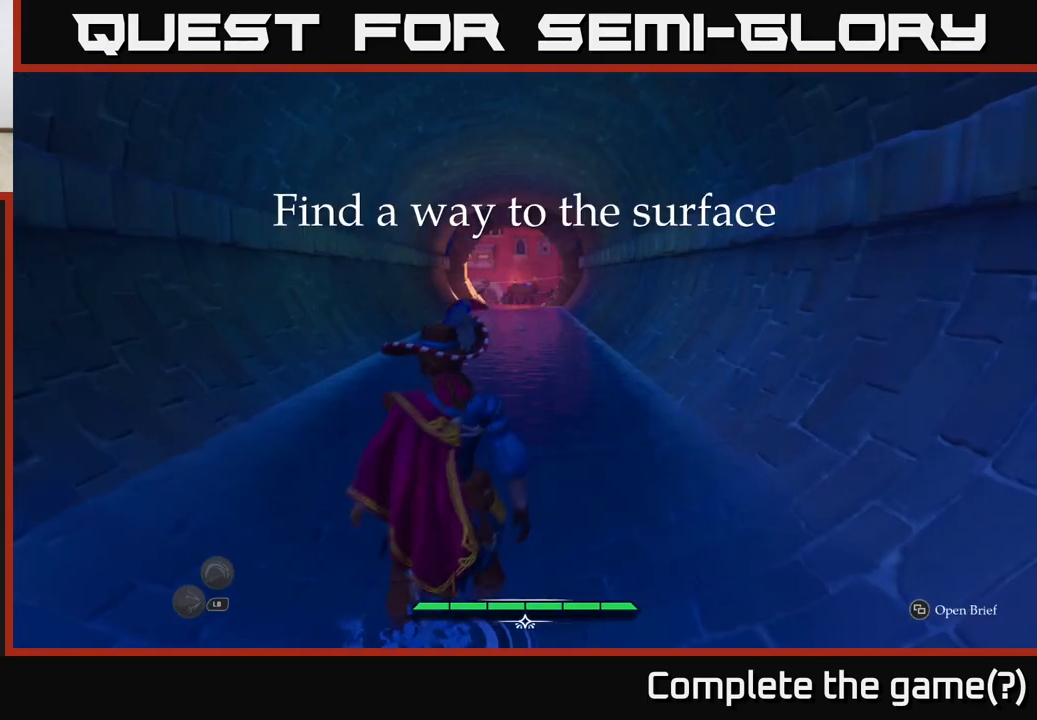
{"buttons": ["L2"], "left_stick": "up", "right_stick": "center", "events": []}
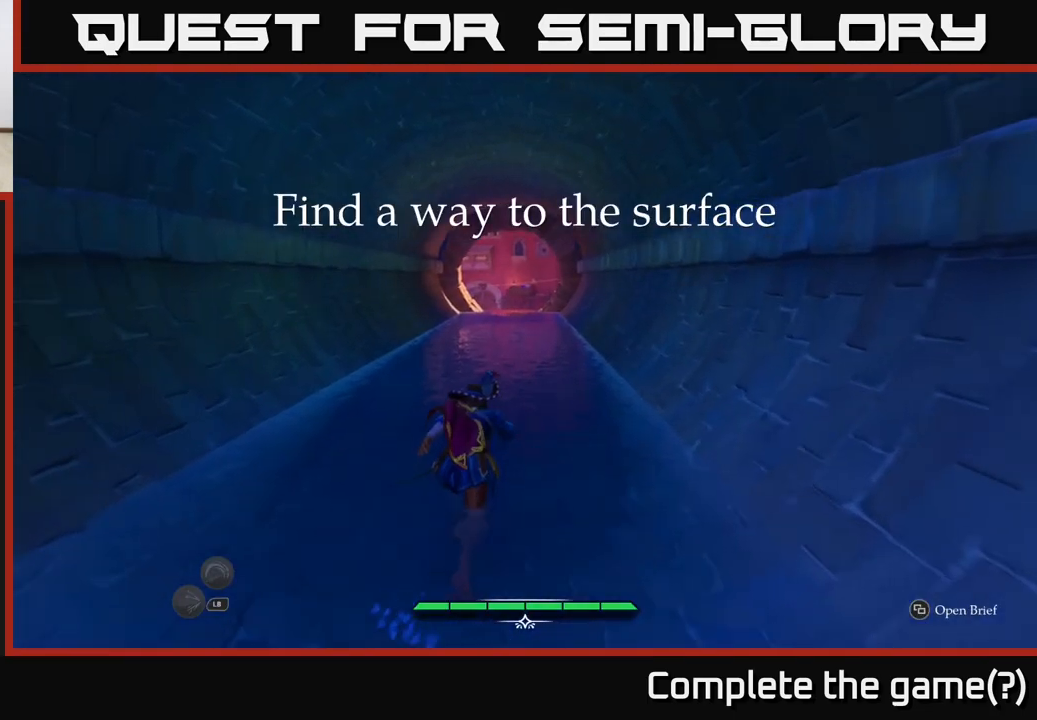
{"buttons": ["L2"], "left_stick": "up", "right_stick": "center", "events": []}
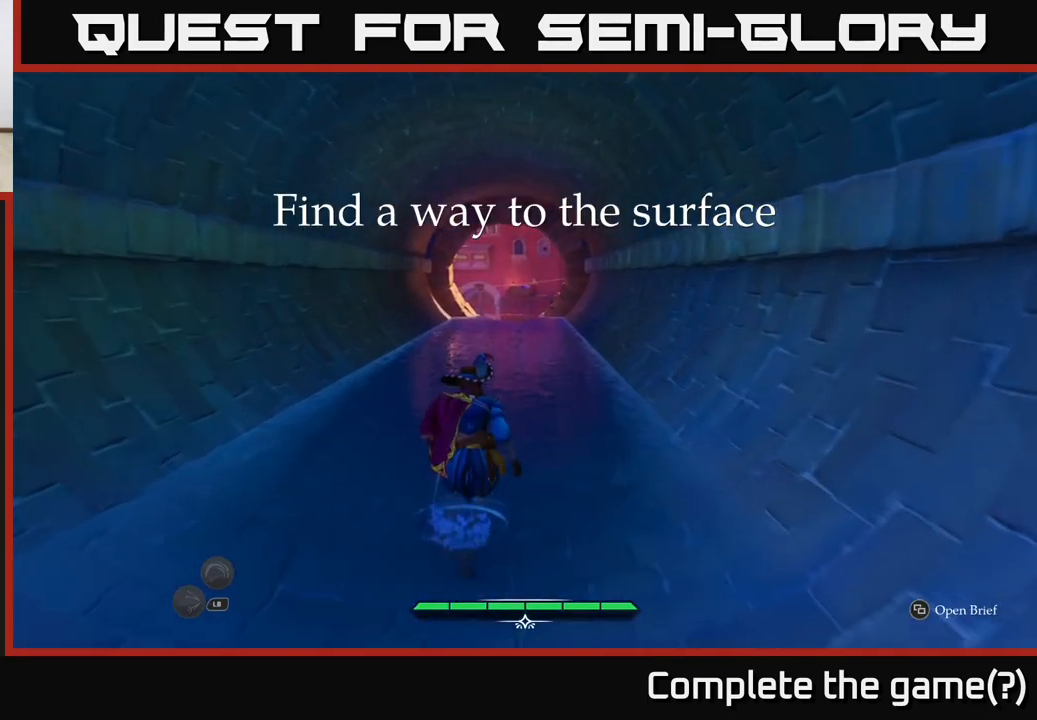
{"buttons": ["L2"], "left_stick": "up", "right_stick": "center", "events": [[33, "right_stick", "up-left"], [150, "right_stick", "center"]]}
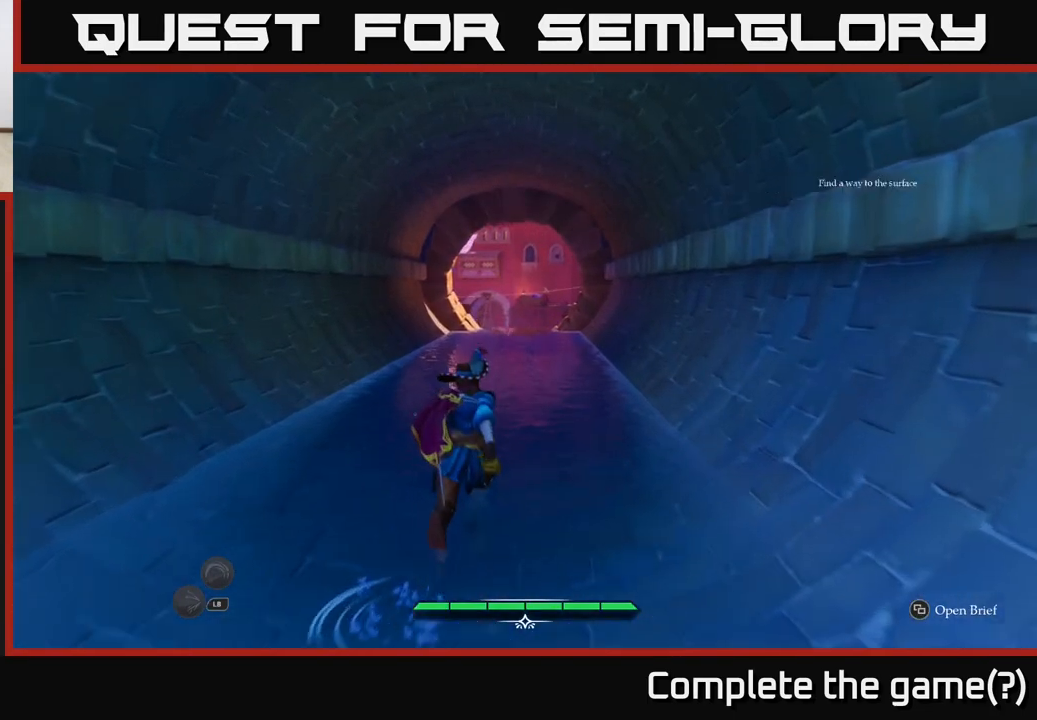
{"buttons": ["L2"], "left_stick": "up", "right_stick": "center", "events": []}
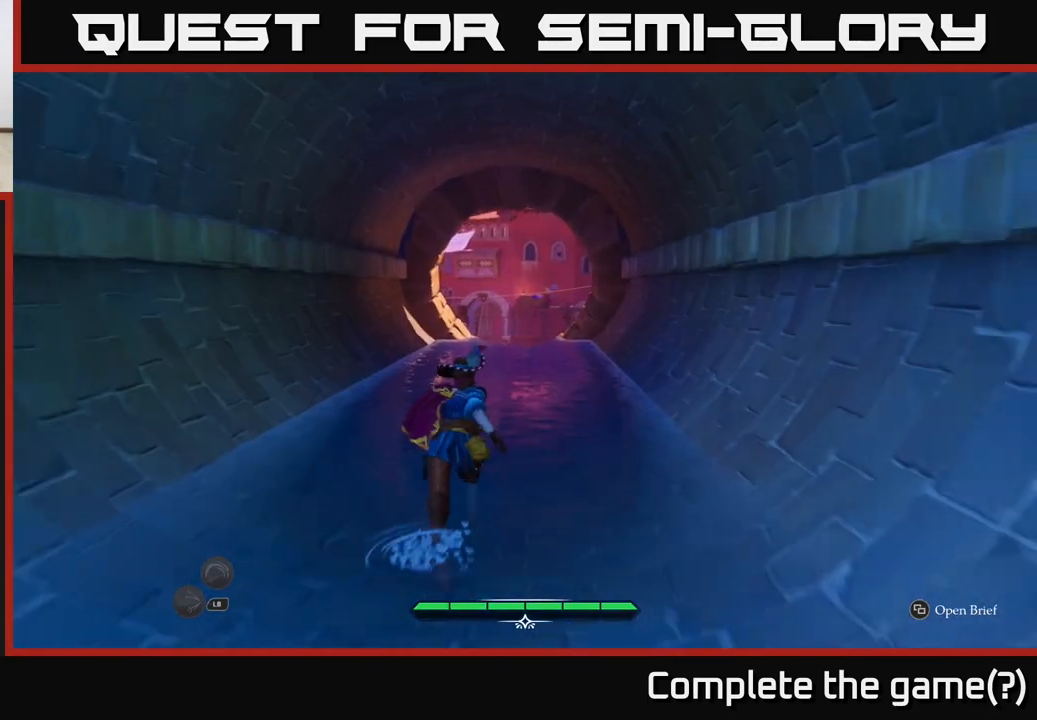
{"buttons": ["L2"], "left_stick": "up", "right_stick": "center", "events": []}
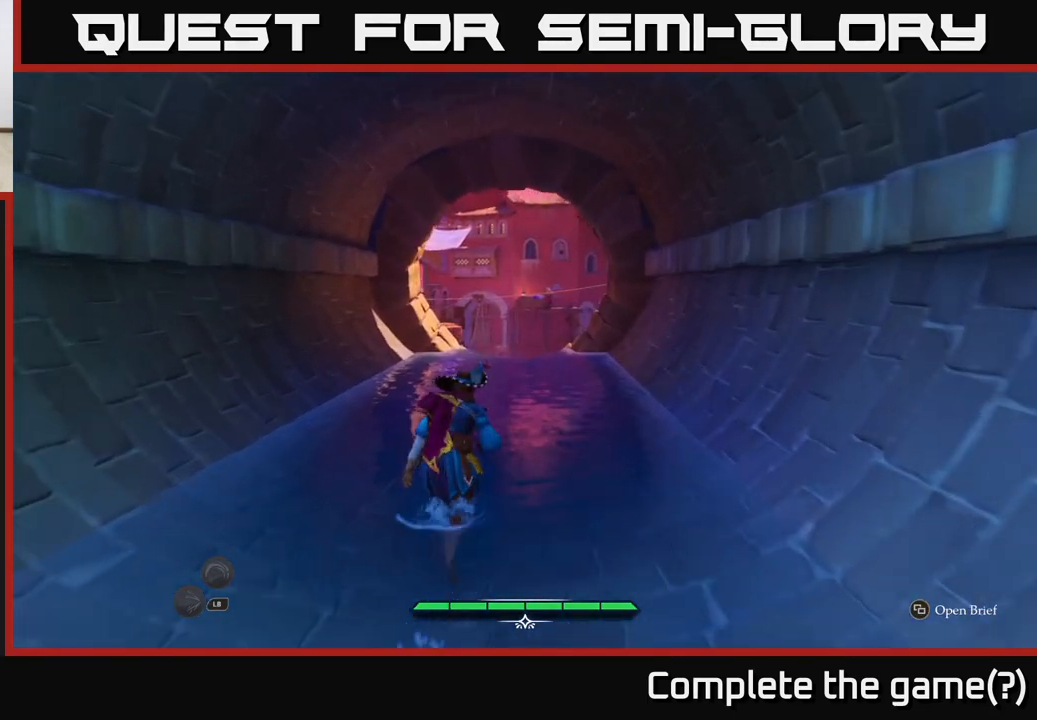
{"buttons": ["L2"], "left_stick": "up", "right_stick": "center", "events": []}
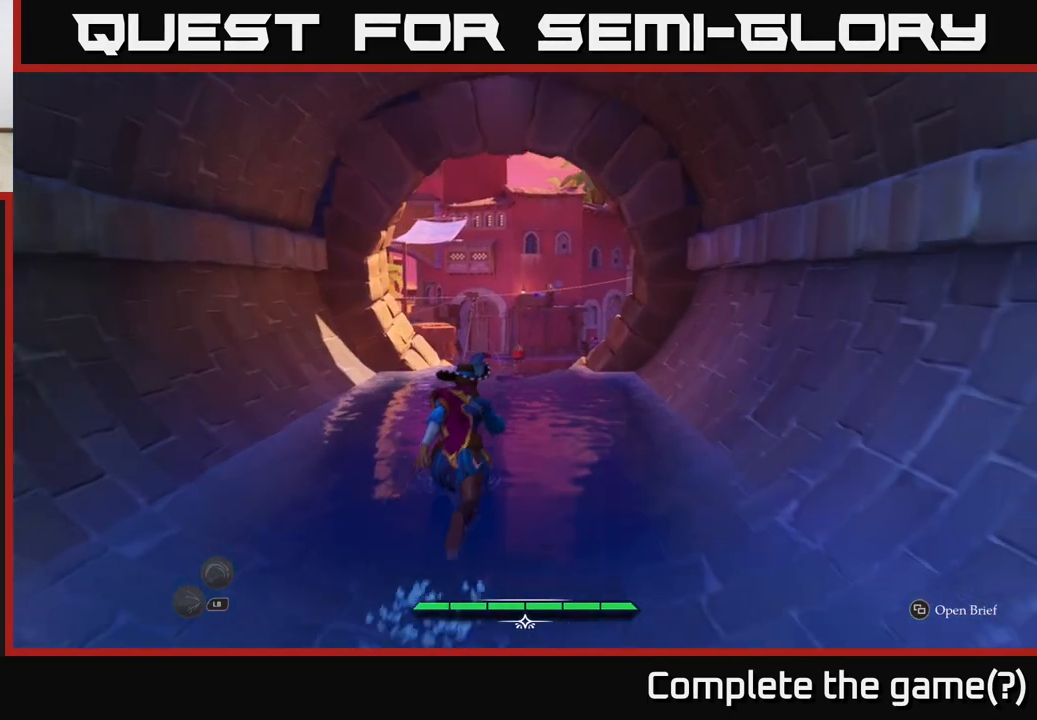
{"buttons": ["L2"], "left_stick": "up", "right_stick": "center", "events": [[217, "right_stick", "down"], [433, "right_stick", "center"]]}
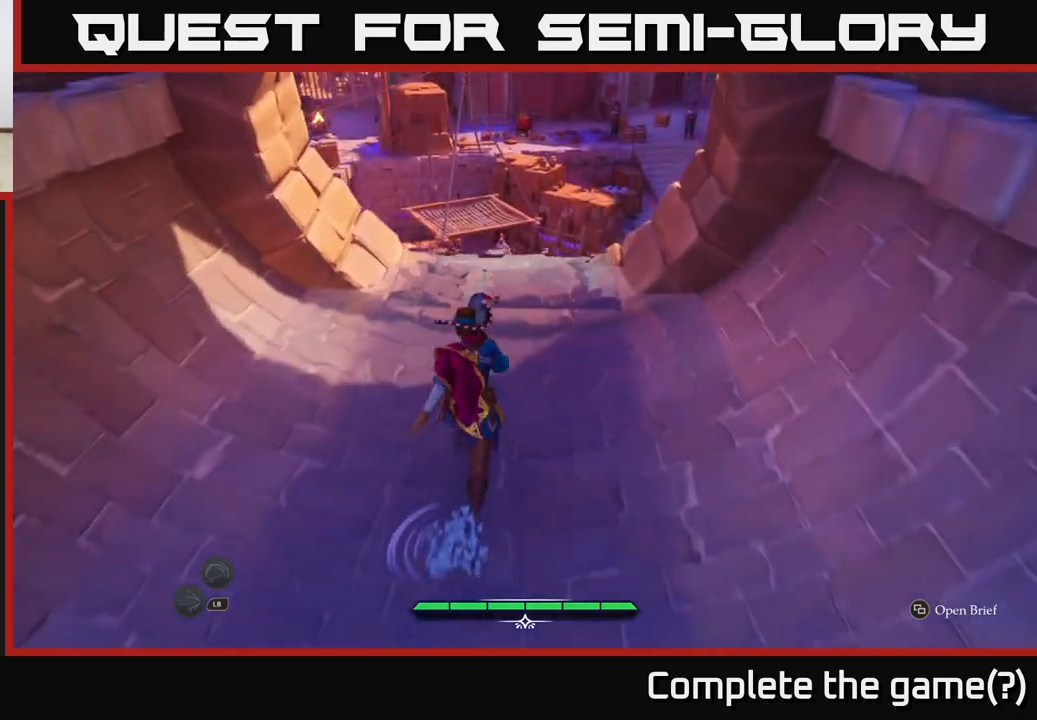
{"buttons": ["A", "L2"], "left_stick": "up", "right_stick": "center", "events": [[483, "A", "down"]]}
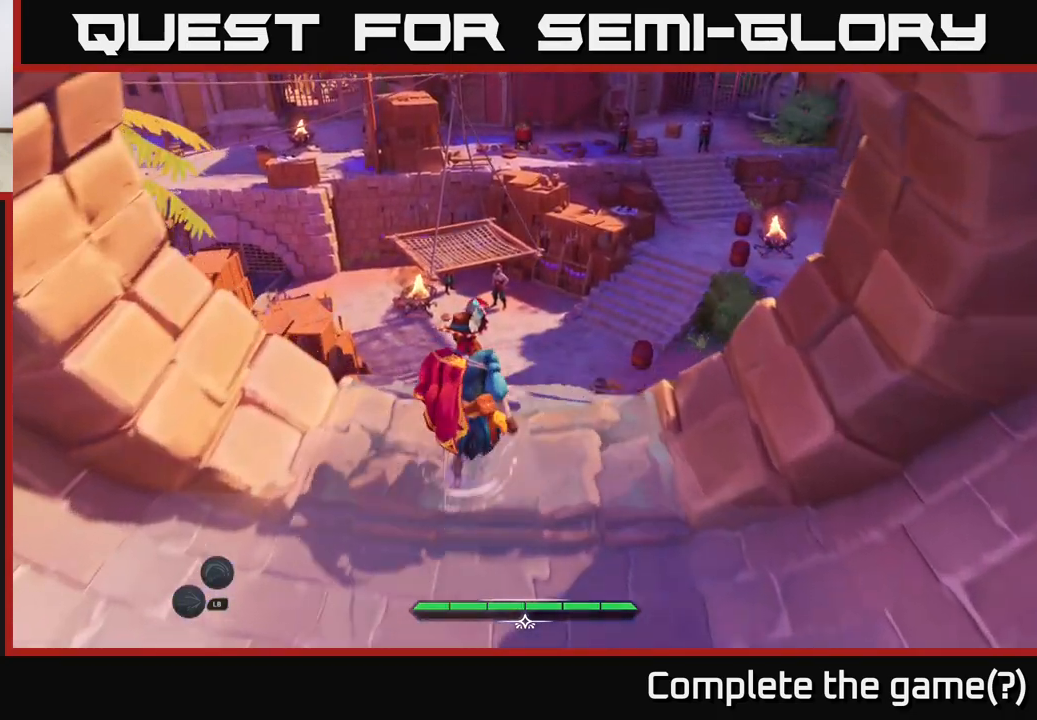
{"buttons": ["L2"], "left_stick": "up-left", "right_stick": "center", "events": [[383, "left_stick", "up-left"], [483, "A", "up"]]}
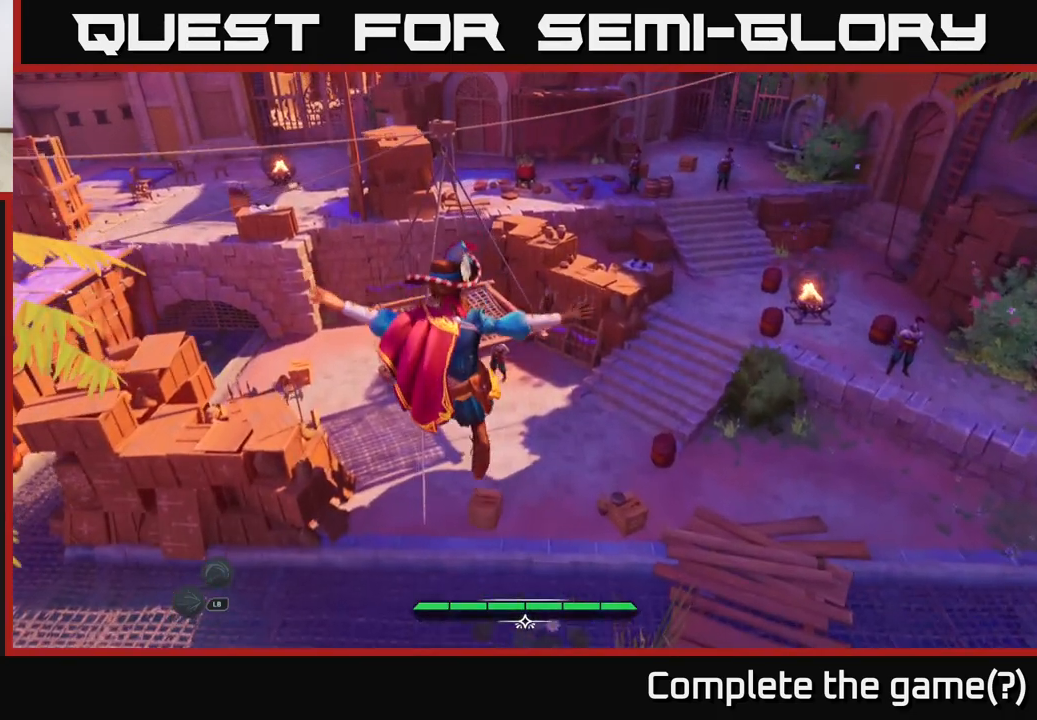
{"buttons": [], "left_stick": "up", "right_stick": "center", "events": [[233, "left_stick", "up"], [383, "L2", "up"]]}
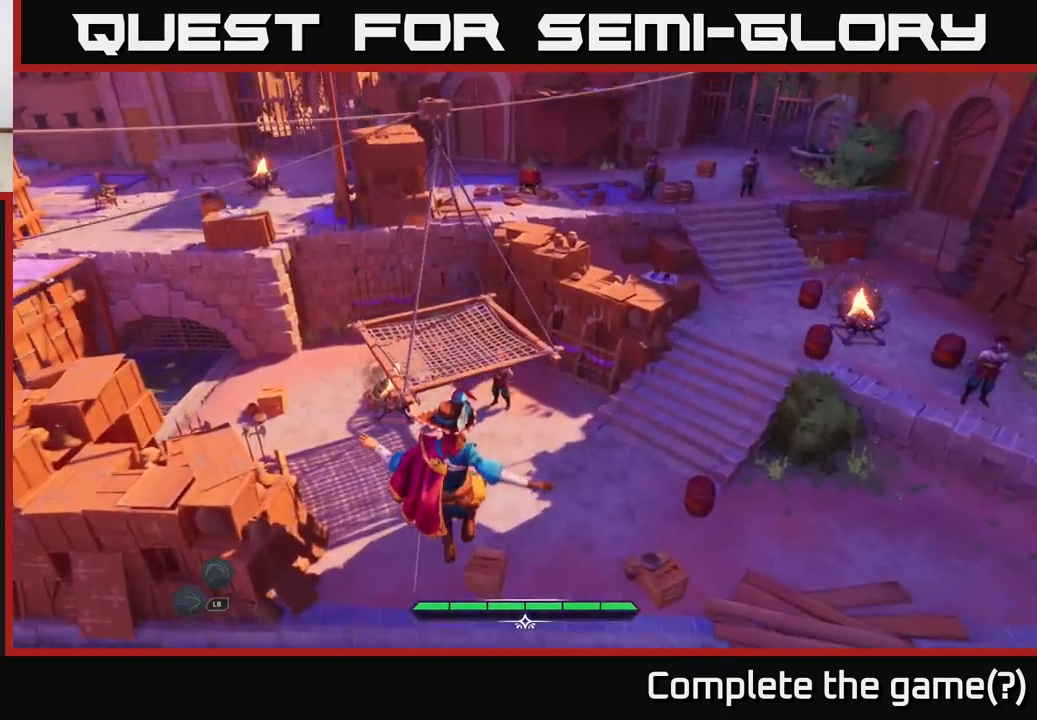
{"buttons": [], "left_stick": "up", "right_stick": "center", "events": []}
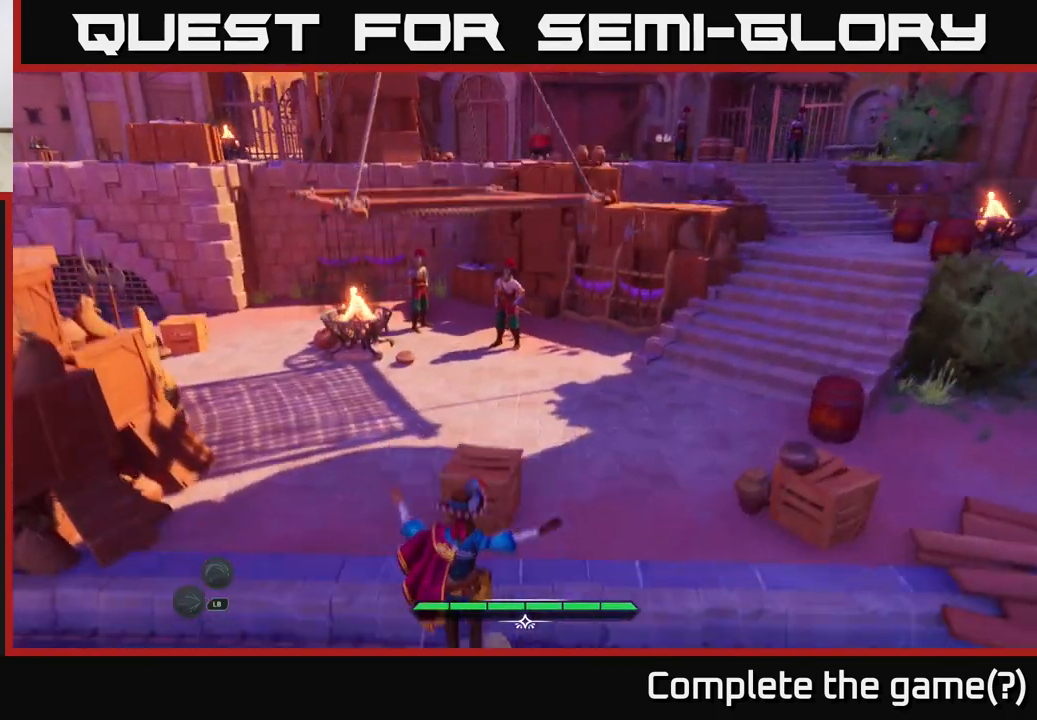
{"buttons": [], "left_stick": "center", "right_stick": "center", "events": [[17, "R2", "down"], [100, "R2", "up"], [183, "R2", "down"], [267, "R2", "up"], [500, "left_stick", "center"]]}
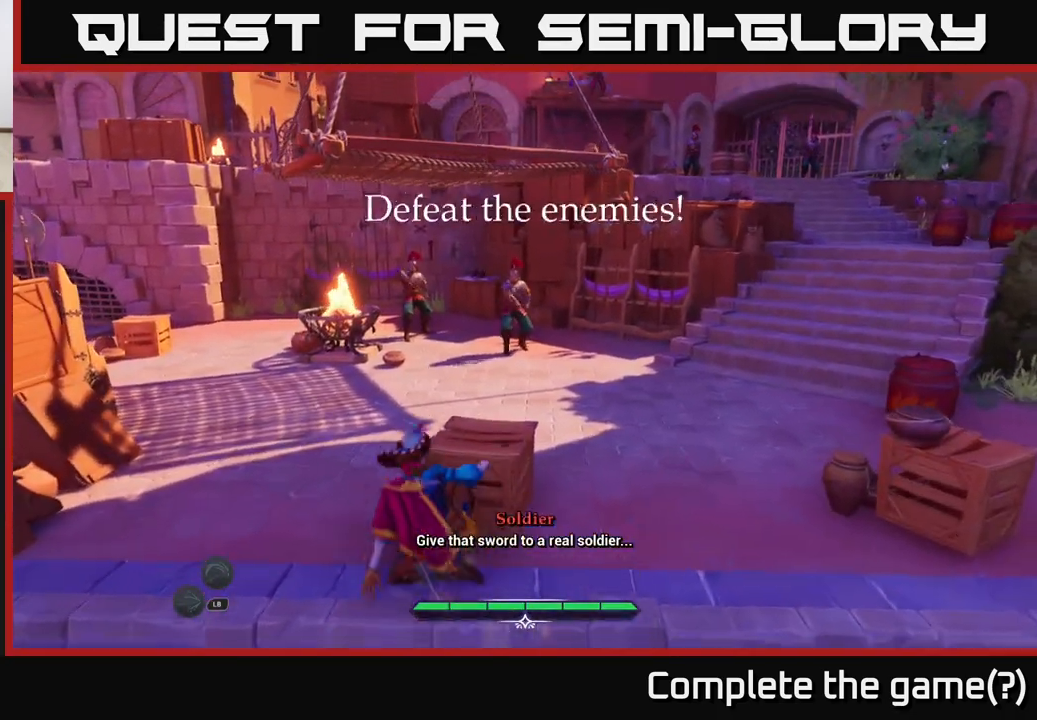
{"buttons": ["R2"], "left_stick": "up", "right_stick": "center", "events": [[183, "left_stick", "up"], [450, "R2", "down"]]}
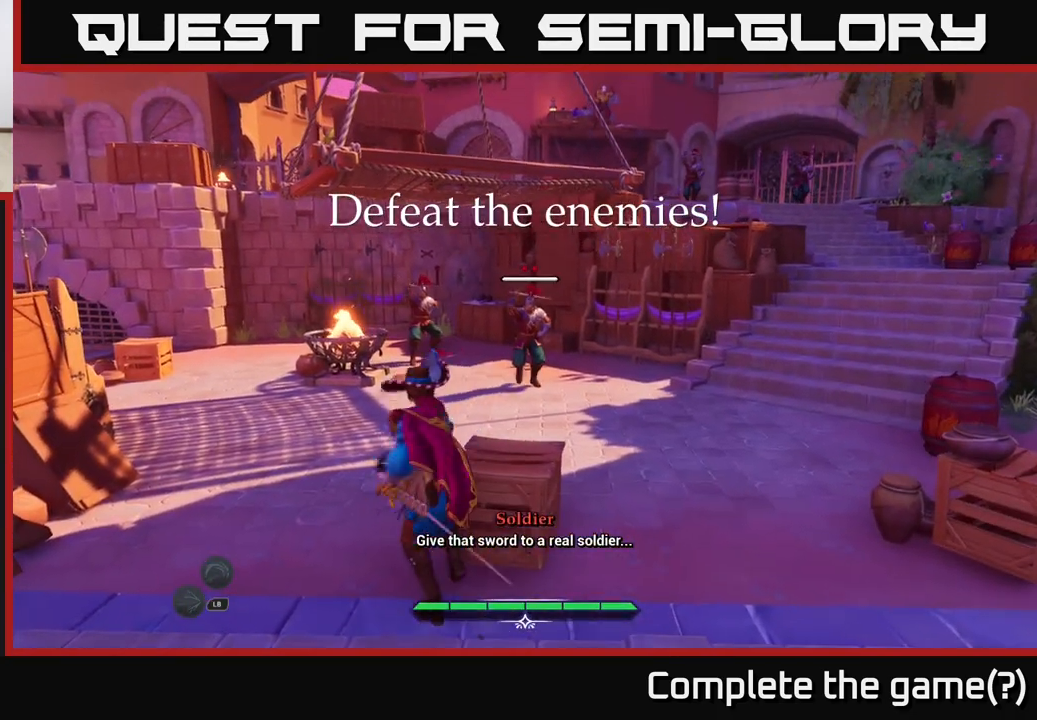
{"buttons": [], "left_stick": "up", "right_stick": "center", "events": [[33, "R2", "up"]]}
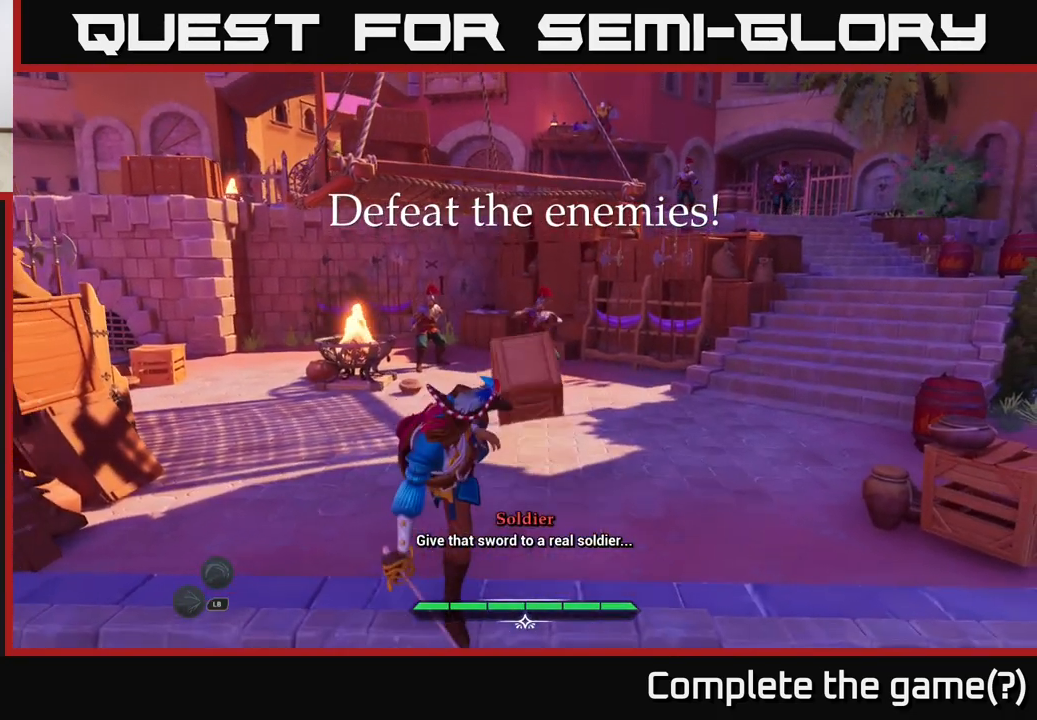
{"buttons": ["L2"], "left_stick": "up-right", "right_stick": "center", "events": [[150, "L2", "down"], [367, "left_stick", "up-right"]]}
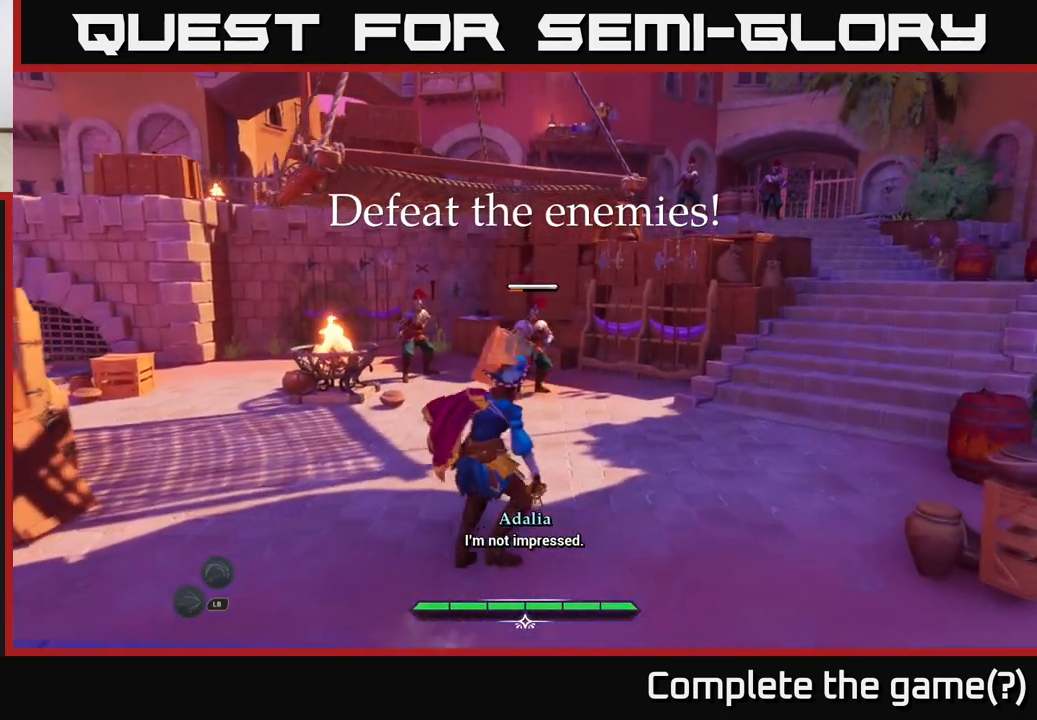
{"buttons": ["X", "L2"], "left_stick": "up", "right_stick": "center", "events": [[133, "left_stick", "up"], [483, "X", "down"]]}
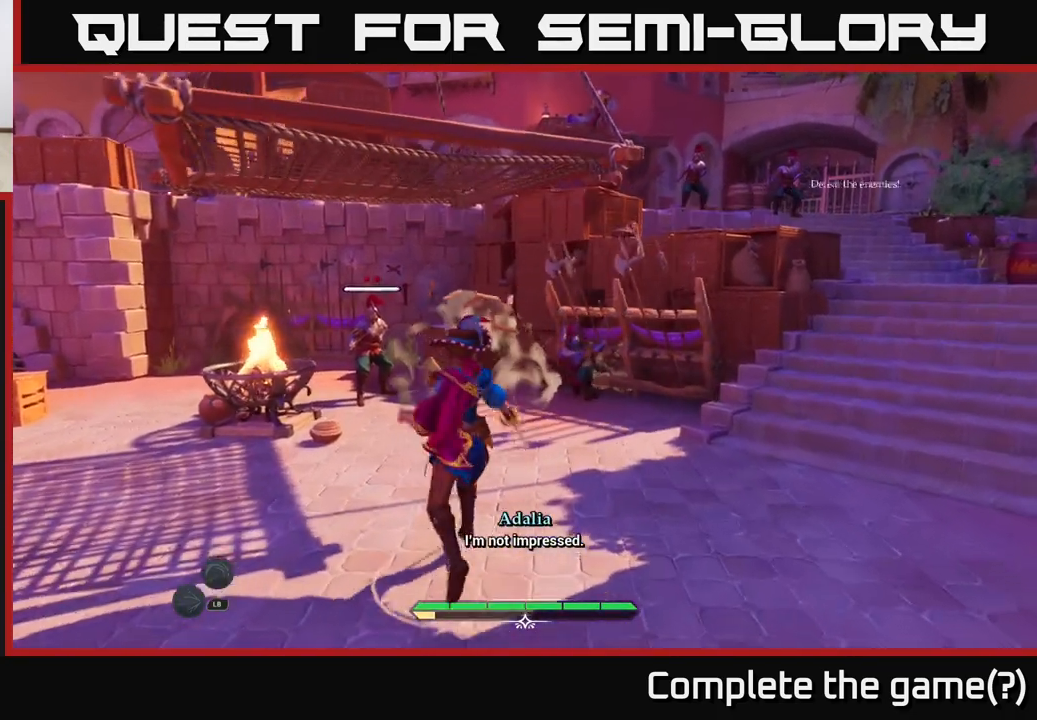
{"buttons": ["X"], "left_stick": "left", "right_stick": "center", "events": [[17, "left_stick", "up-right"], [67, "X", "up"], [167, "L2", "up"], [333, "left_stick", "center"], [450, "X", "down"], [500, "left_stick", "left"]]}
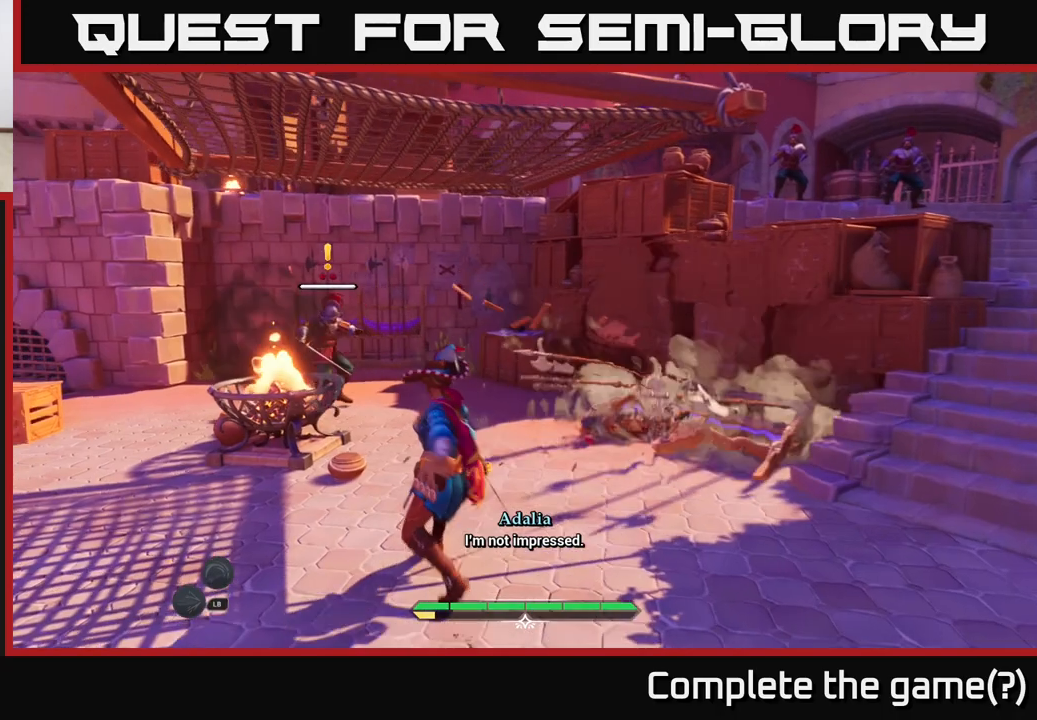
{"buttons": ["X"], "left_stick": "center", "right_stick": "center", "events": [[33, "X", "up"], [50, "left_stick", "up-left"], [217, "X", "down"], [300, "X", "up"], [350, "left_stick", "center"], [433, "X", "down"]]}
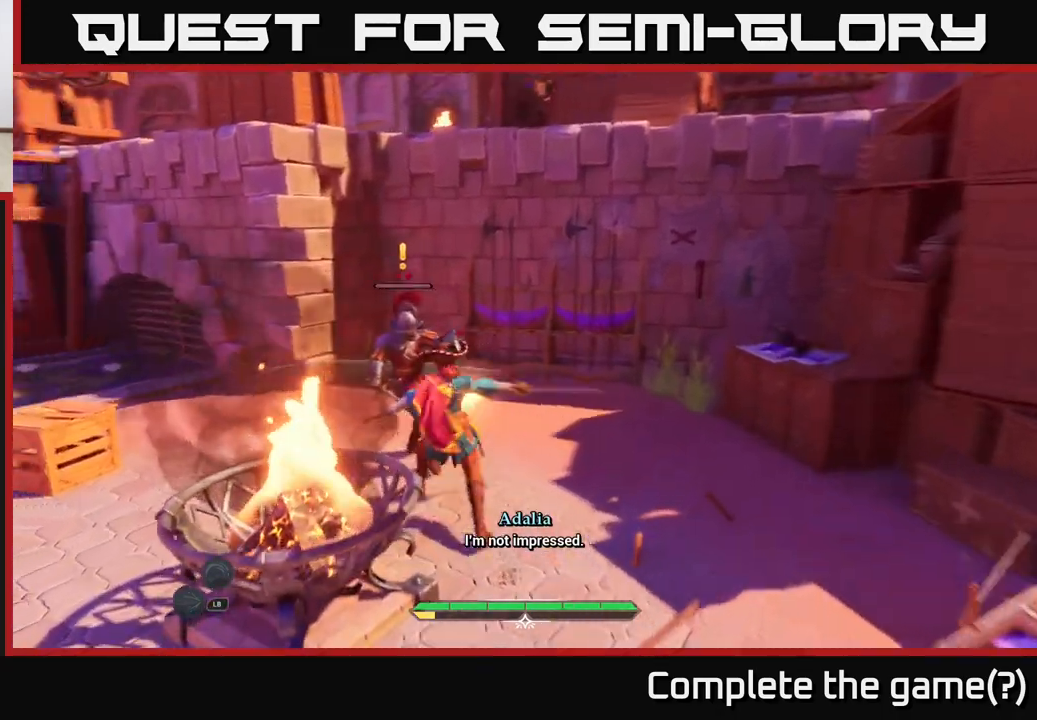
{"buttons": [], "left_stick": "center", "right_stick": "center", "events": [[17, "X", "up"], [133, "X", "down"], [200, "X", "up"], [317, "X", "down"], [417, "X", "up"]]}
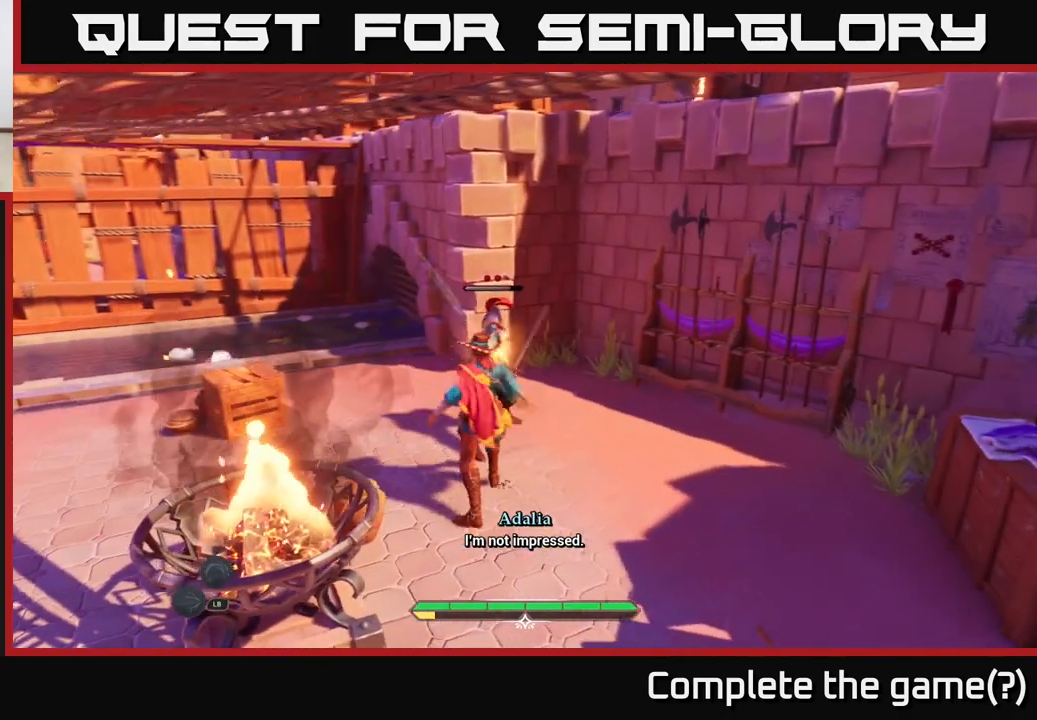
{"buttons": [], "left_stick": "center", "right_stick": "center", "events": [[17, "X", "down"], [117, "X", "up"]]}
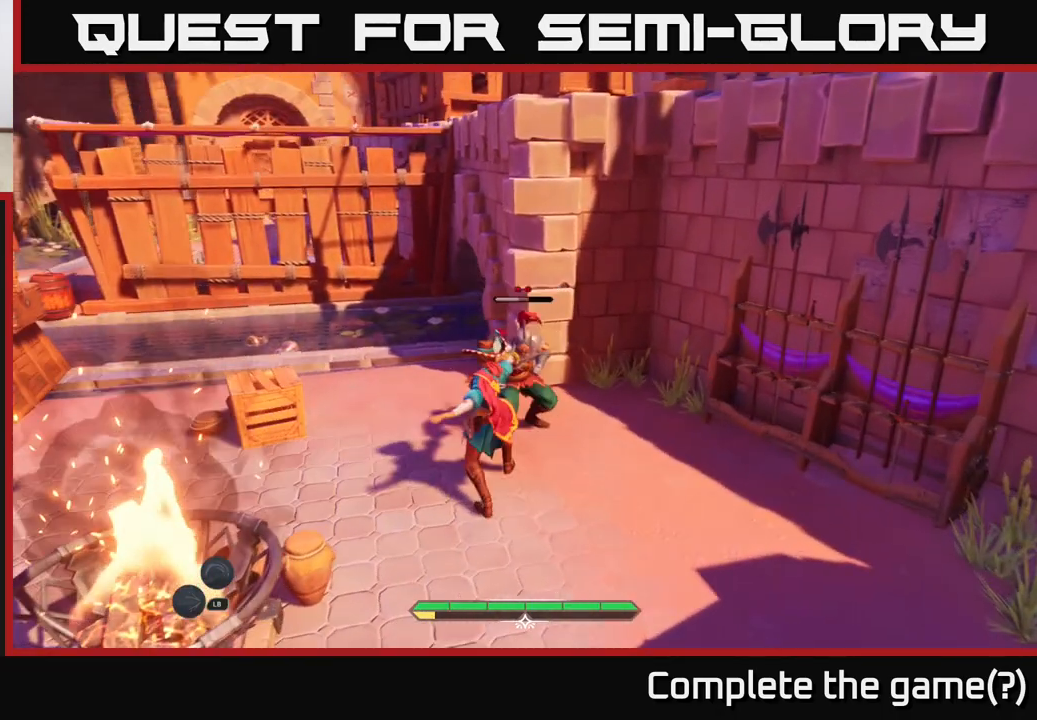
{"buttons": [], "left_stick": "center", "right_stick": "center", "events": []}
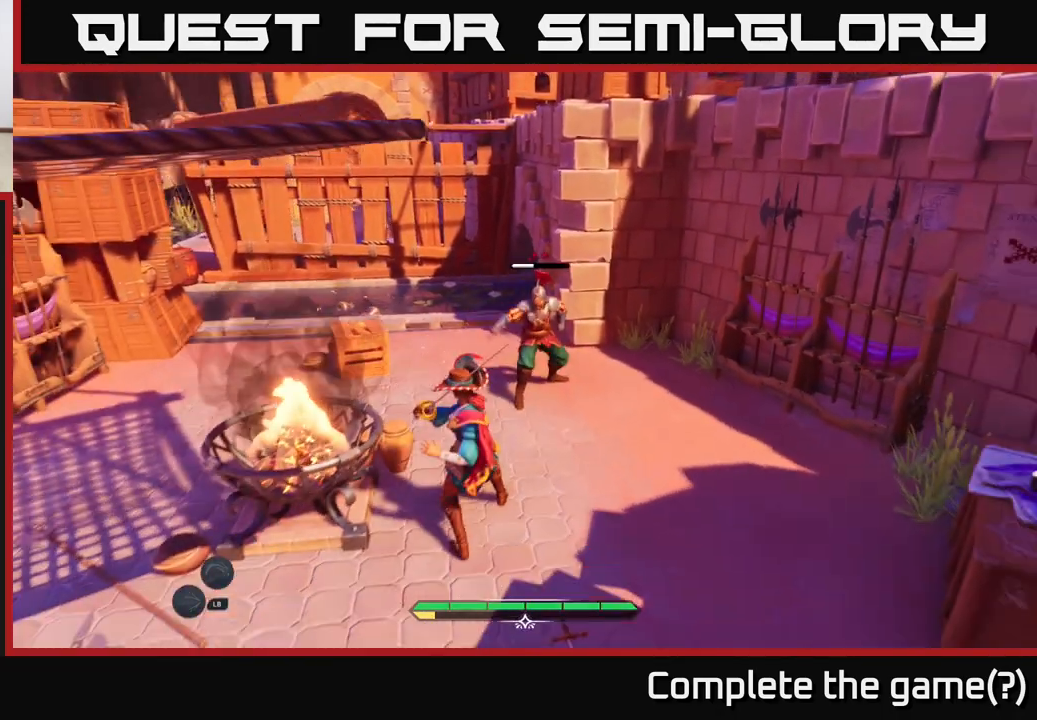
{"buttons": [], "left_stick": "center", "right_stick": "center", "events": [[267, "Y", "down"], [333, "Y", "up"]]}
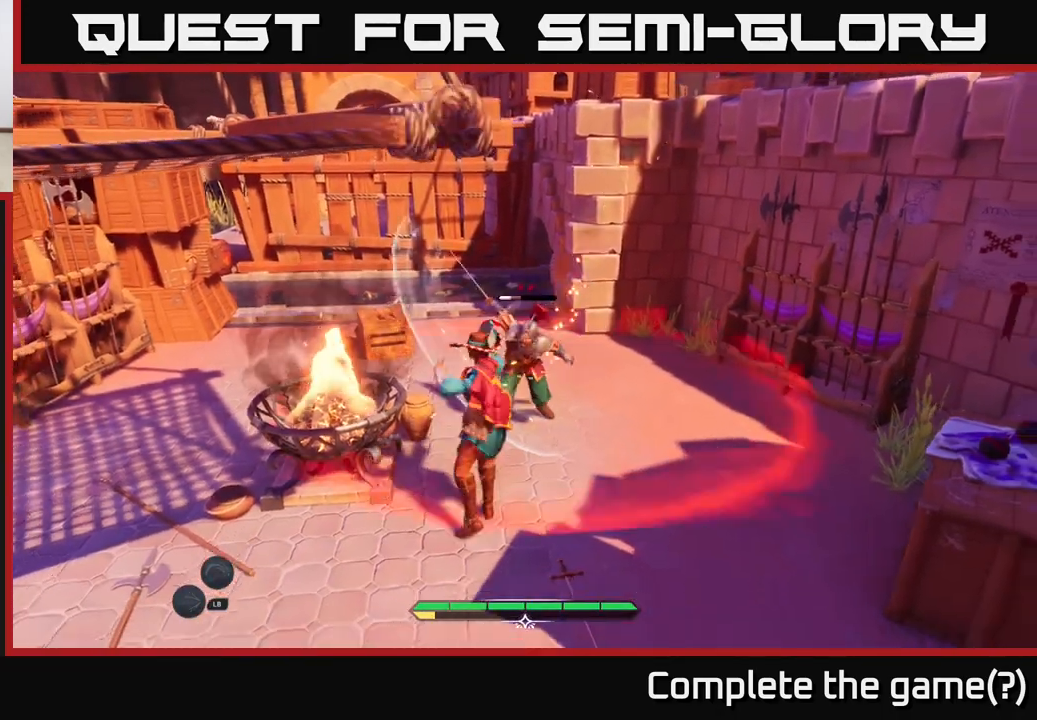
{"buttons": [], "left_stick": "center", "right_stick": "center", "events": [[383, "Y", "down"], [450, "Y", "up"]]}